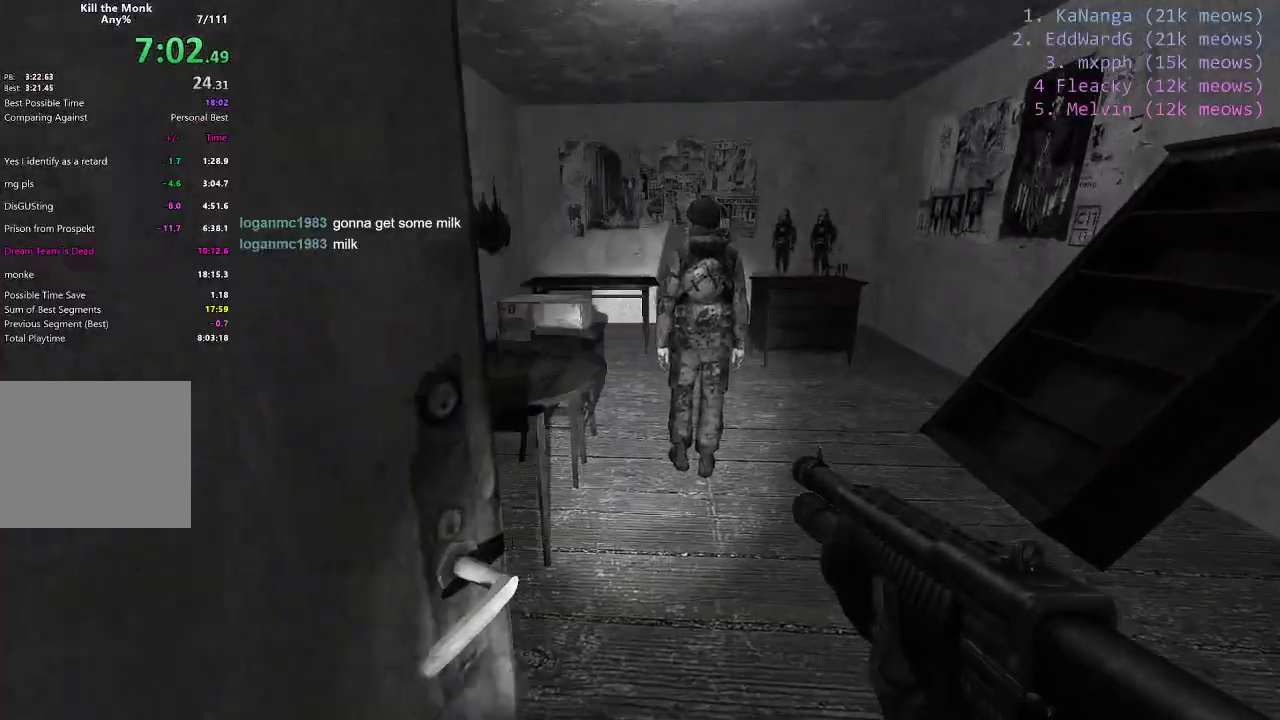
Gameplay with keyboard; each line is a JSON object with the keys held at the frame after it. "events" lists presses ("down") and releases ("up") of "1", "2", "3", "4", "5", "a", "alt", "c", "caps_lock", "ctrl", "d", "e", "f", "g", "q", "r", "s", "shift", "space", "t", "tab", "v", "w", "x" and "z" between this image and that frame as [ms after this image, input, new state], when the widget could be followed in between. No other keys are recorded. Mouse input is not recorded.
{"keys": [], "events": [[183, "d", "down"], [367, "d", "up"], [367, "shift", "up"], [467, "w", "up"]]}
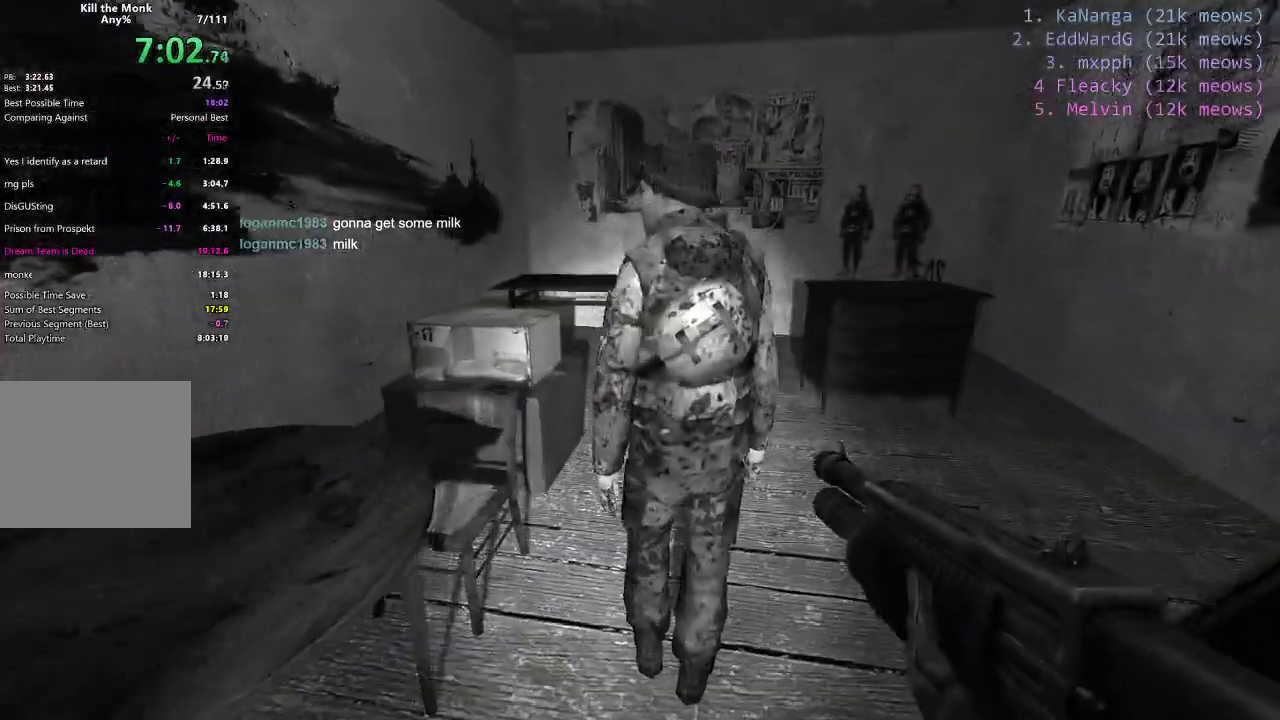
{"keys": [], "events": [[201, "a", "down"], [234, "w", "down"], [284, "a", "up"], [384, "w", "up"]]}
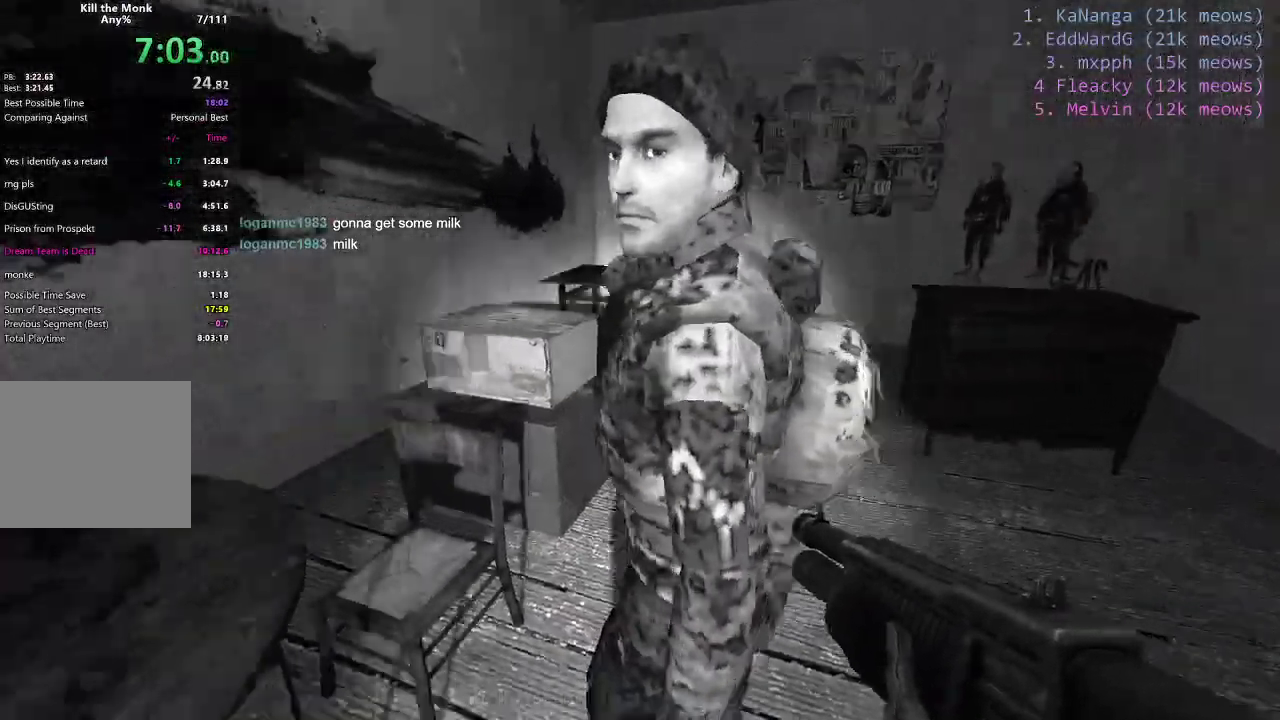
{"keys": ["w"], "events": [[67, "e", "down"], [117, "a", "down"], [167, "e", "up"], [350, "w", "down"], [400, "a", "up"]]}
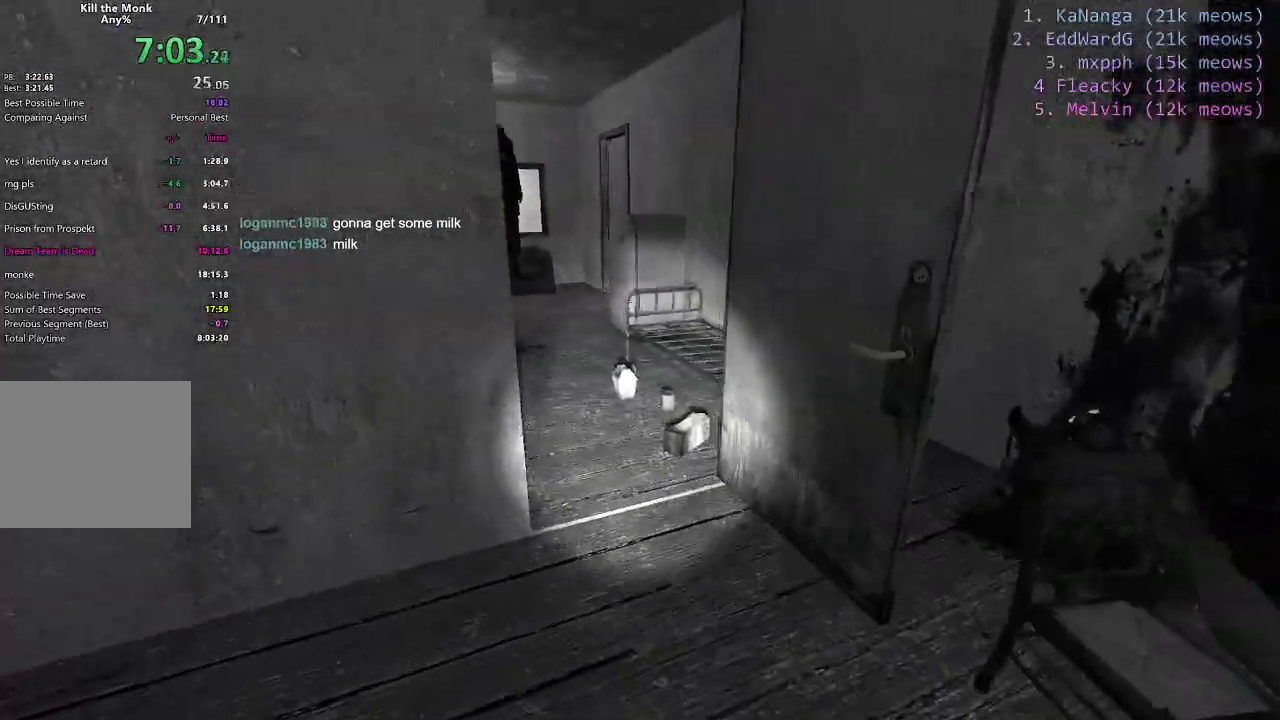
{"keys": ["w"], "events": [[84, "d", "down"], [284, "d", "up"]]}
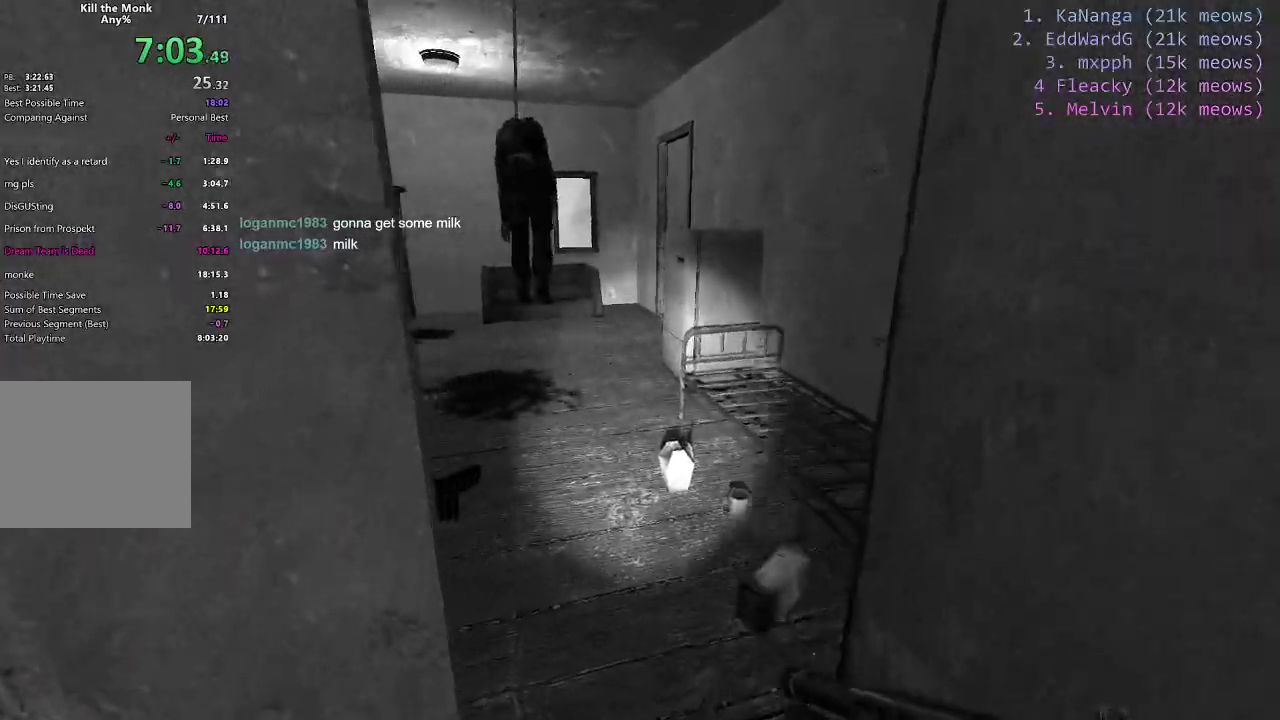
{"keys": ["a", "w"], "events": [[484, "a", "down"]]}
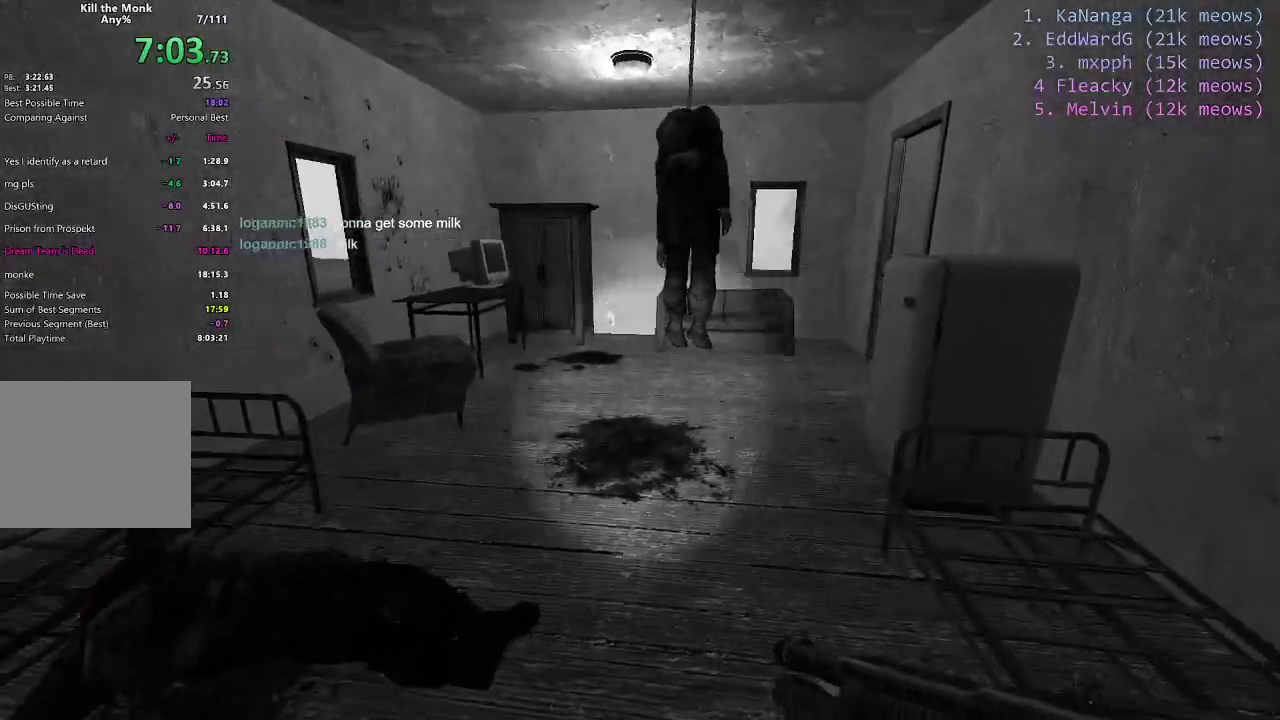
{"keys": ["shift", "w"], "events": [[167, "a", "up"], [301, "shift", "down"]]}
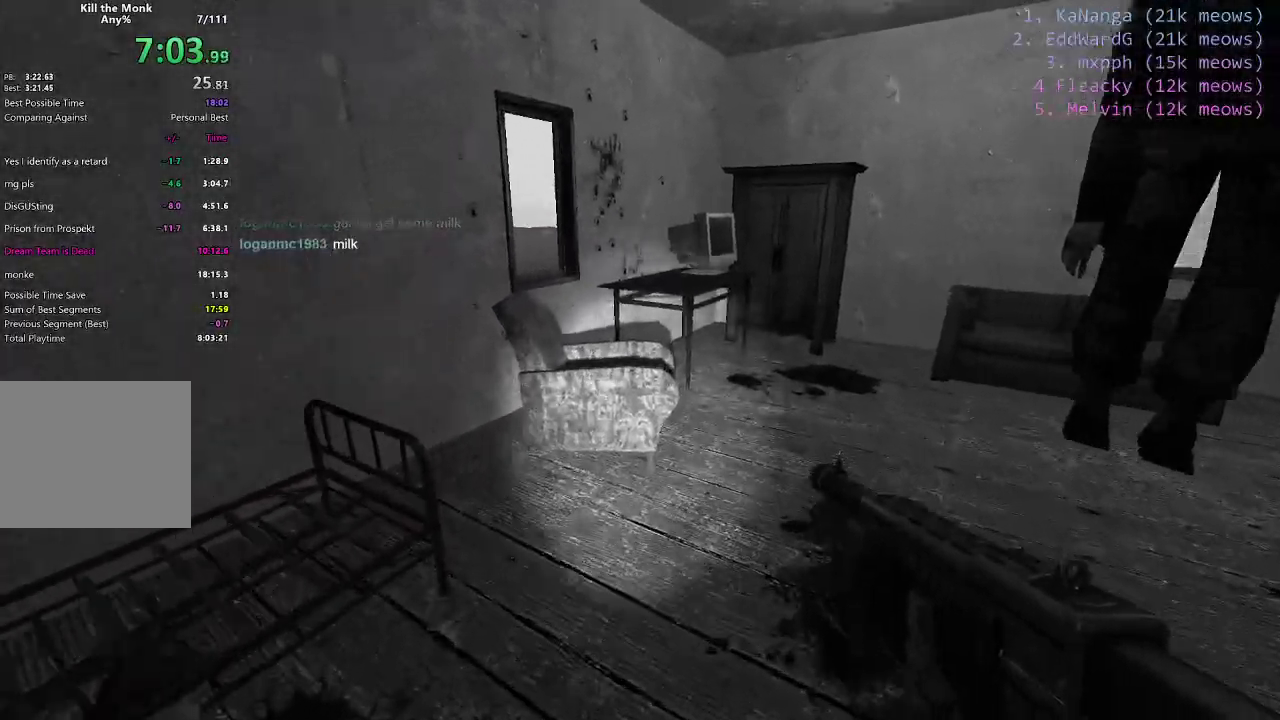
{"keys": ["d", "shift", "w"], "events": [[183, "d", "down"]]}
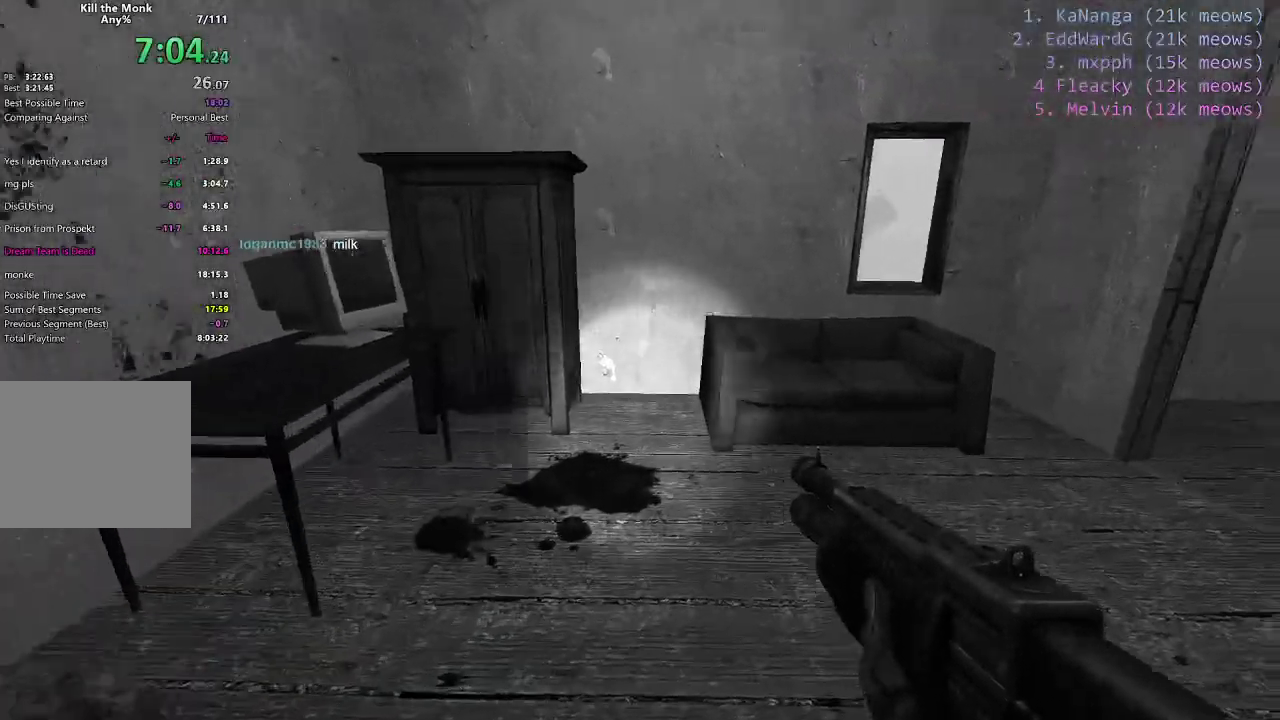
{"keys": ["w"], "events": [[334, "d", "up"], [484, "shift", "up"]]}
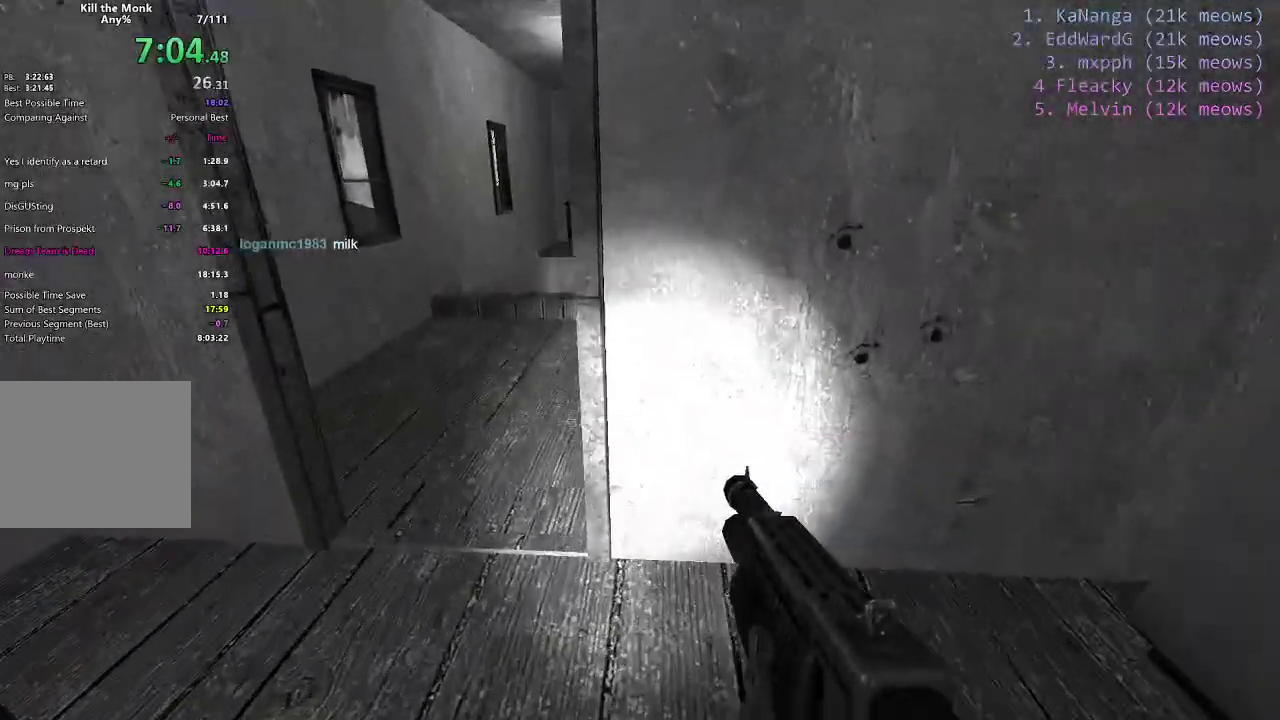
{"keys": ["d", "w"], "events": [[184, "a", "down"], [367, "a", "up"], [467, "d", "down"]]}
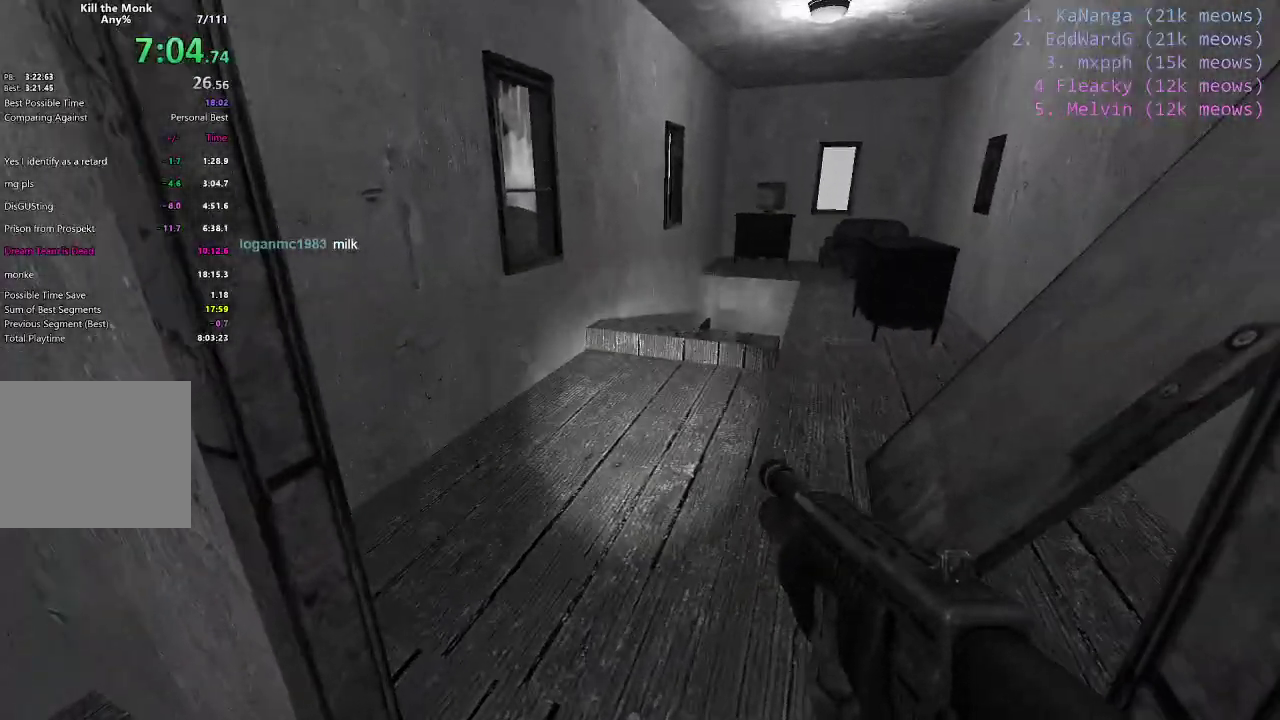
{"keys": ["w"], "events": [[200, "d", "up"]]}
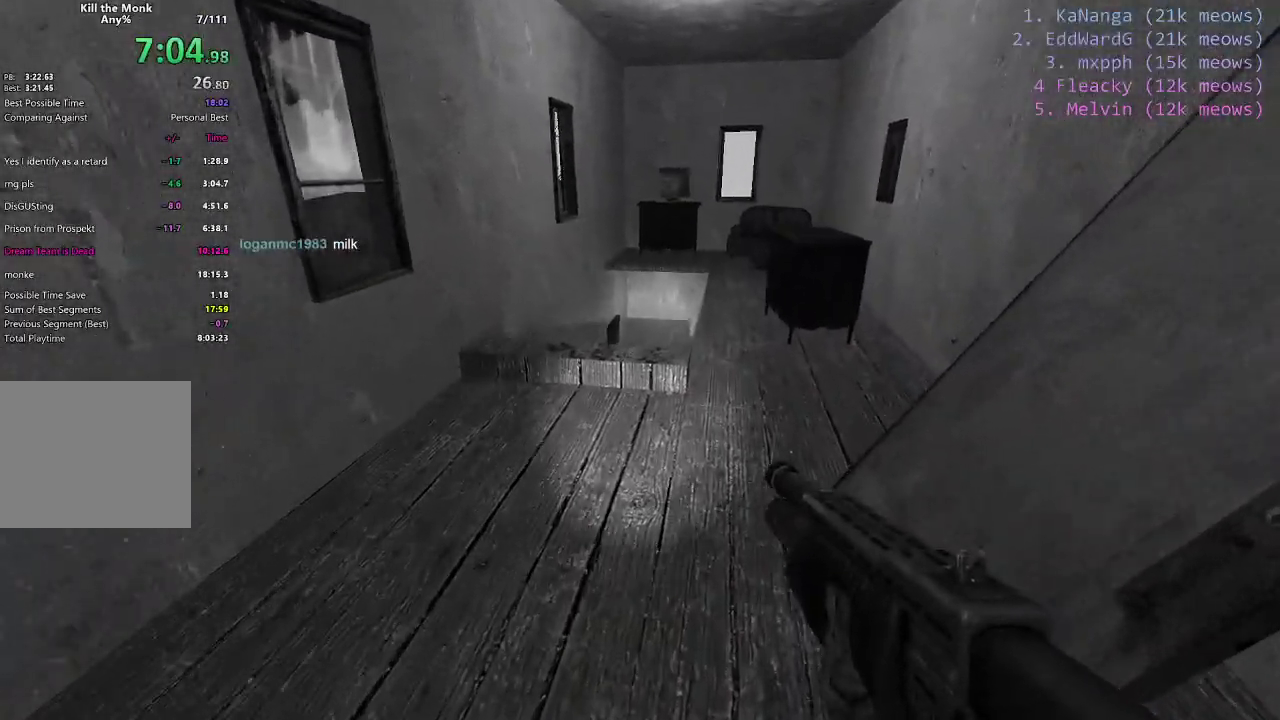
{"keys": ["a", "ctrl"], "events": [[67, "shift", "down"], [250, "ctrl", "down"], [284, "w", "up"], [300, "shift", "up"], [451, "a", "down"]]}
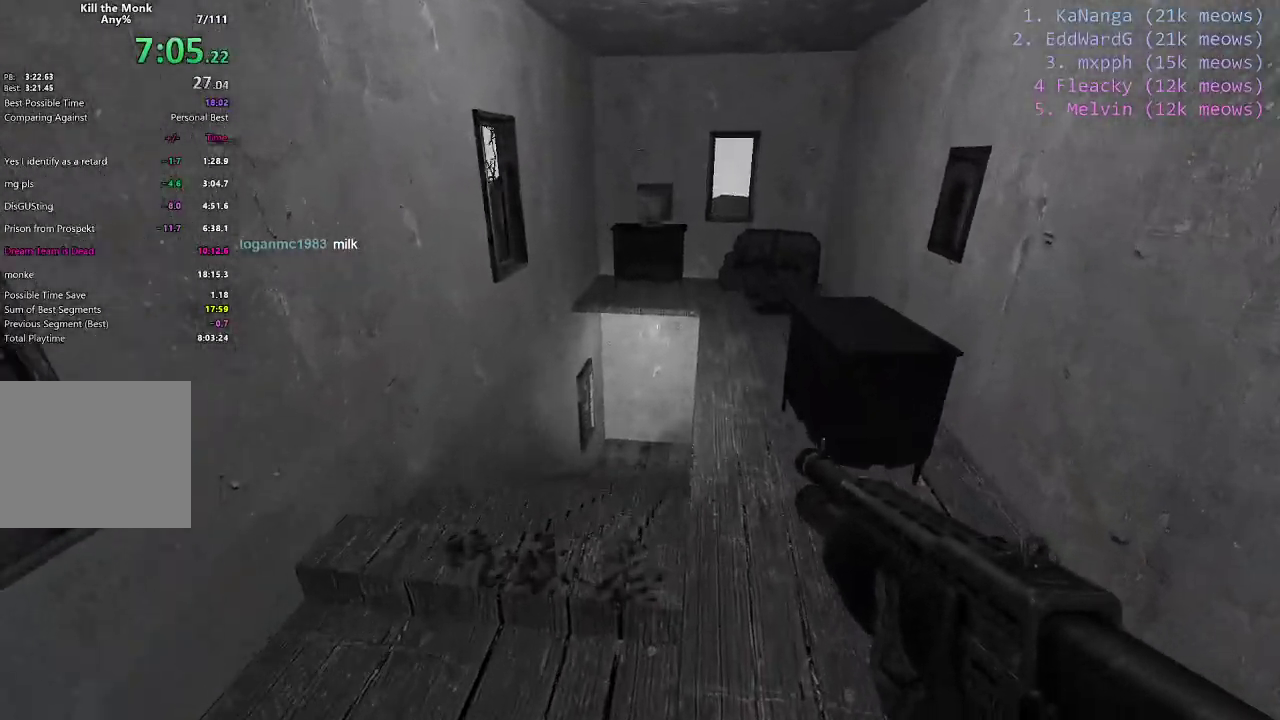
{"keys": ["a", "ctrl"], "events": []}
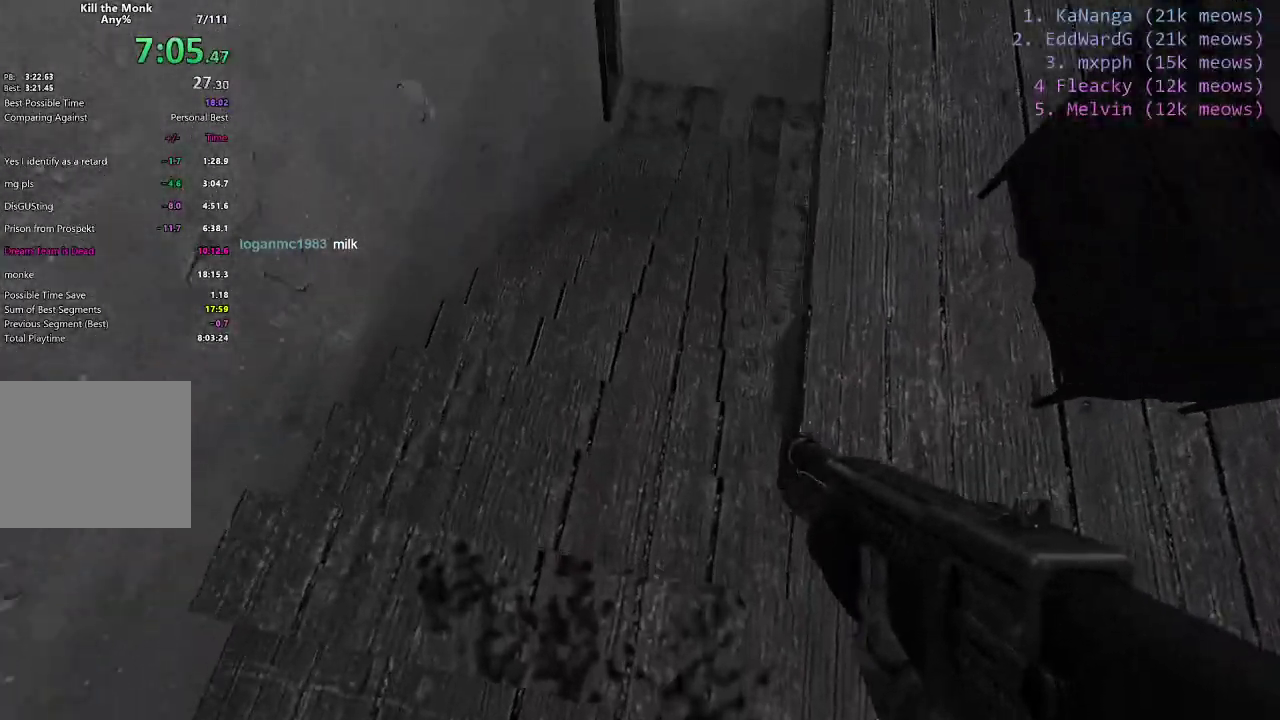
{"keys": ["ctrl", "d"], "events": [[50, "a", "up"], [250, "d", "down"]]}
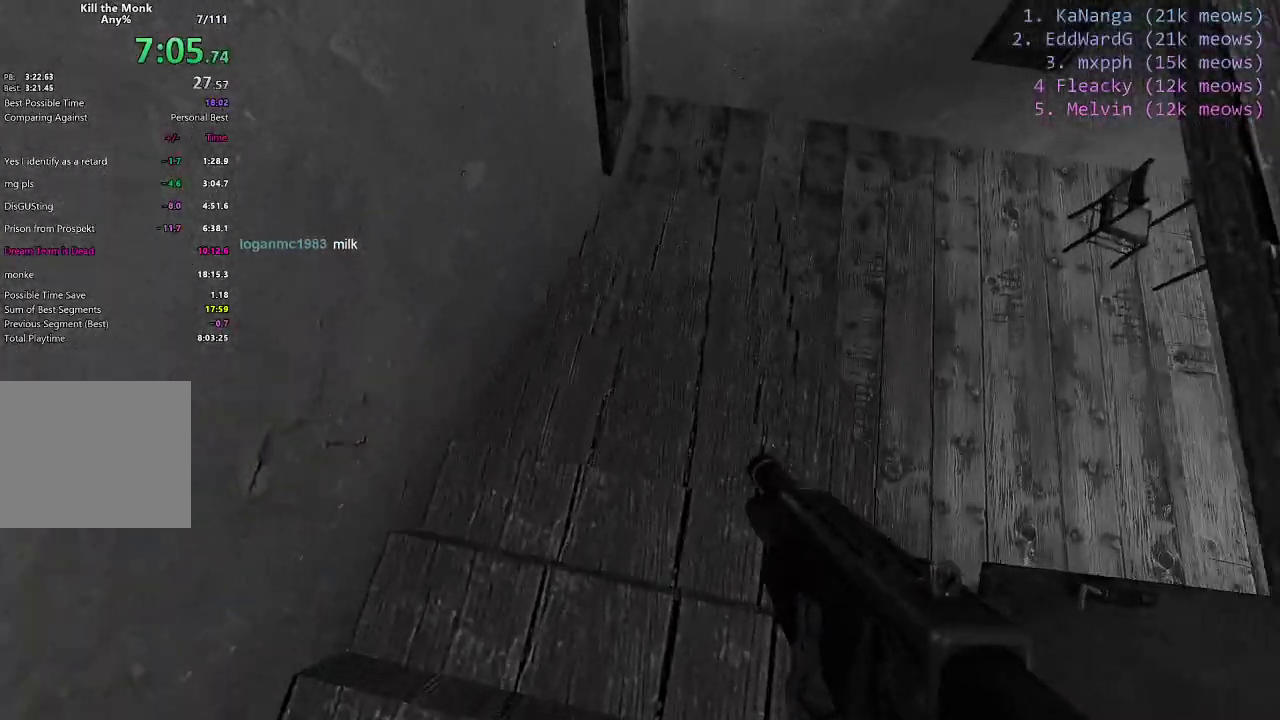
{"keys": ["ctrl", "d"], "events": []}
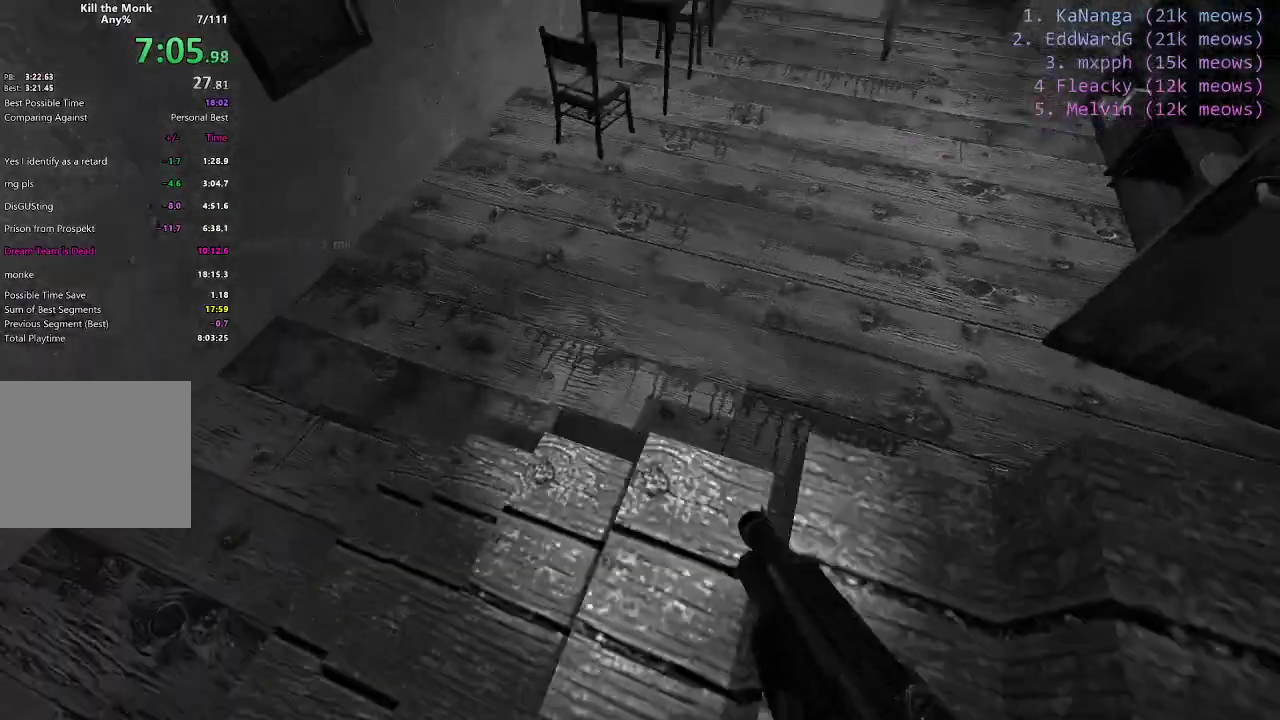
{"keys": ["w"], "events": [[367, "ctrl", "up"], [367, "d", "up"], [501, "w", "down"]]}
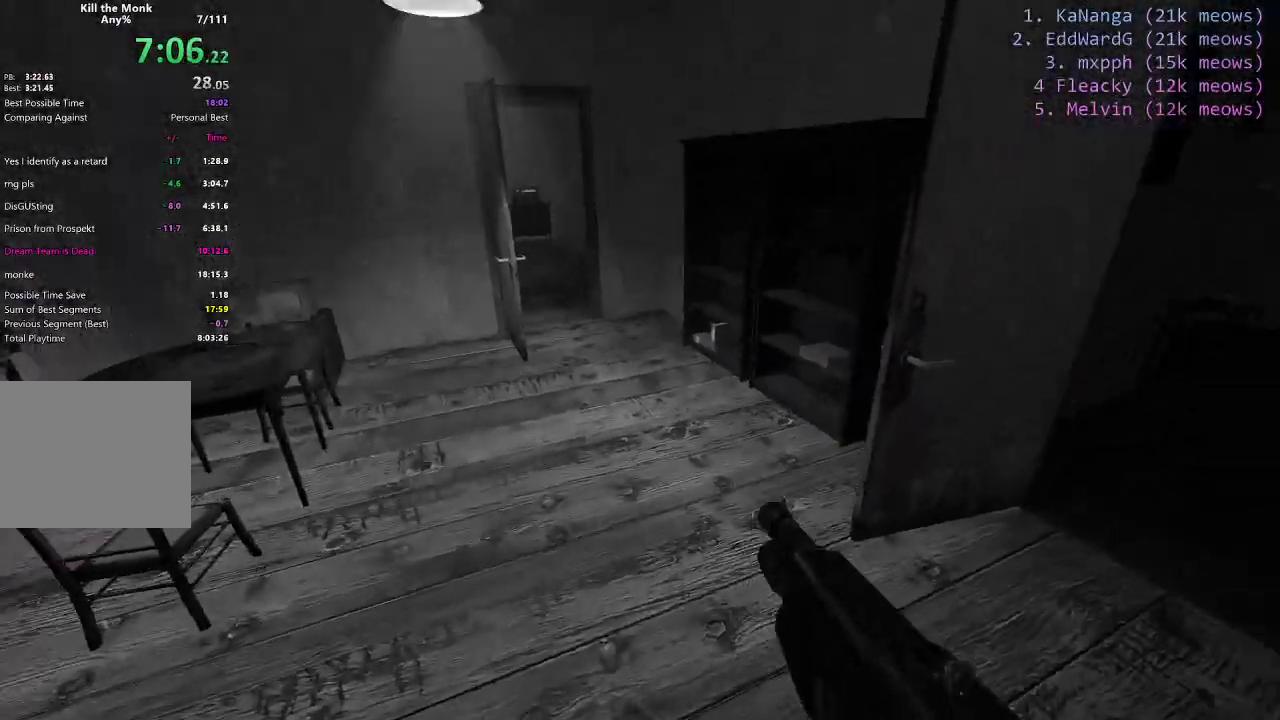
{"keys": ["w"], "events": []}
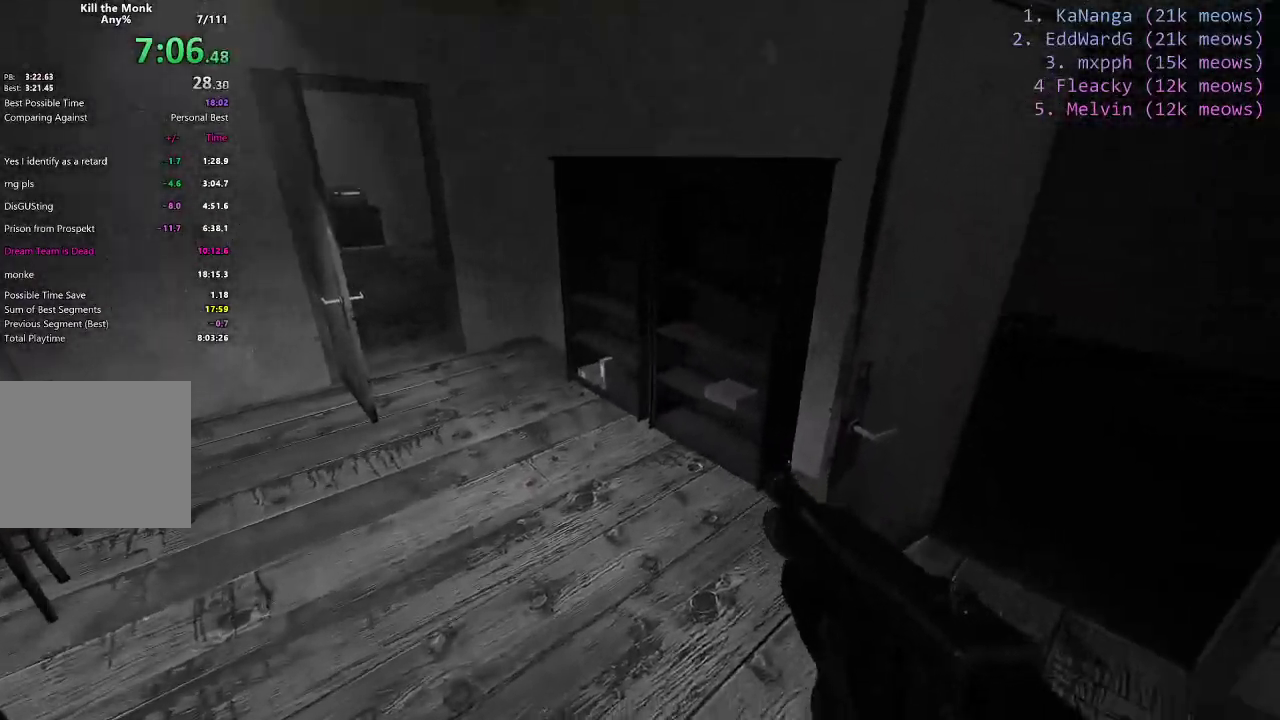
{"keys": ["w"], "events": []}
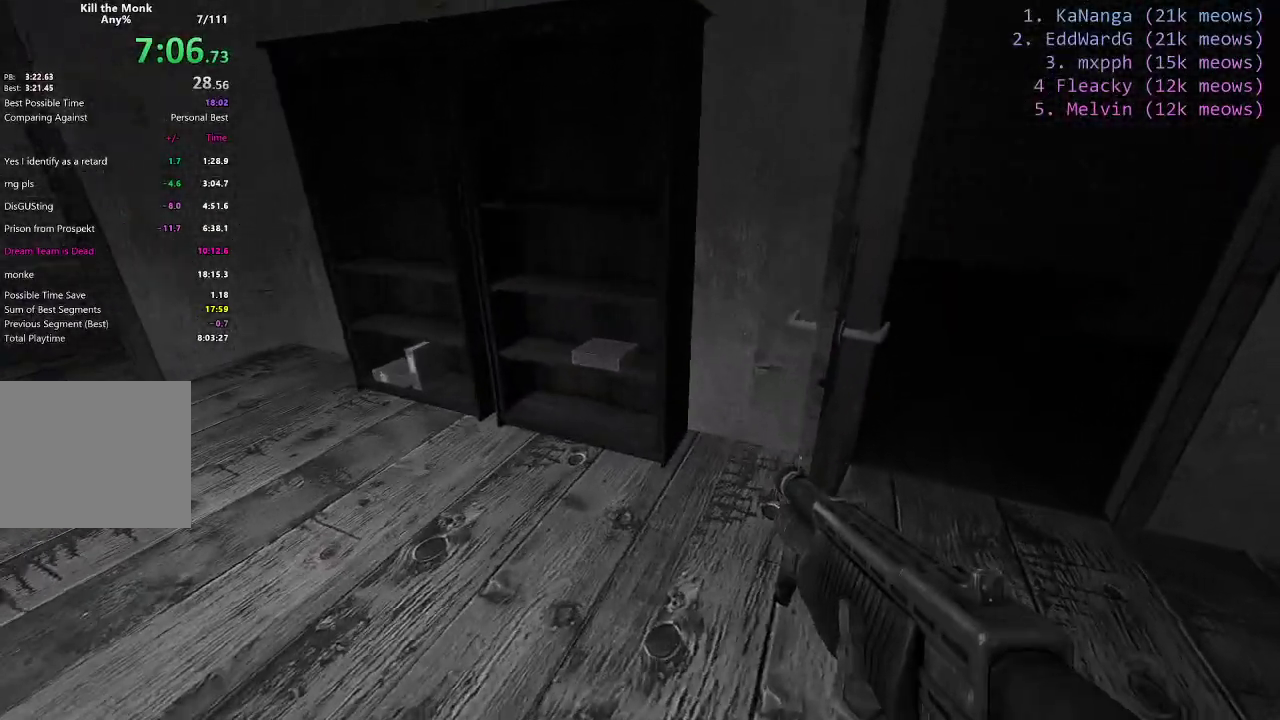
{"keys": [], "events": [[83, "a", "down"], [233, "a", "up"], [417, "w", "up"]]}
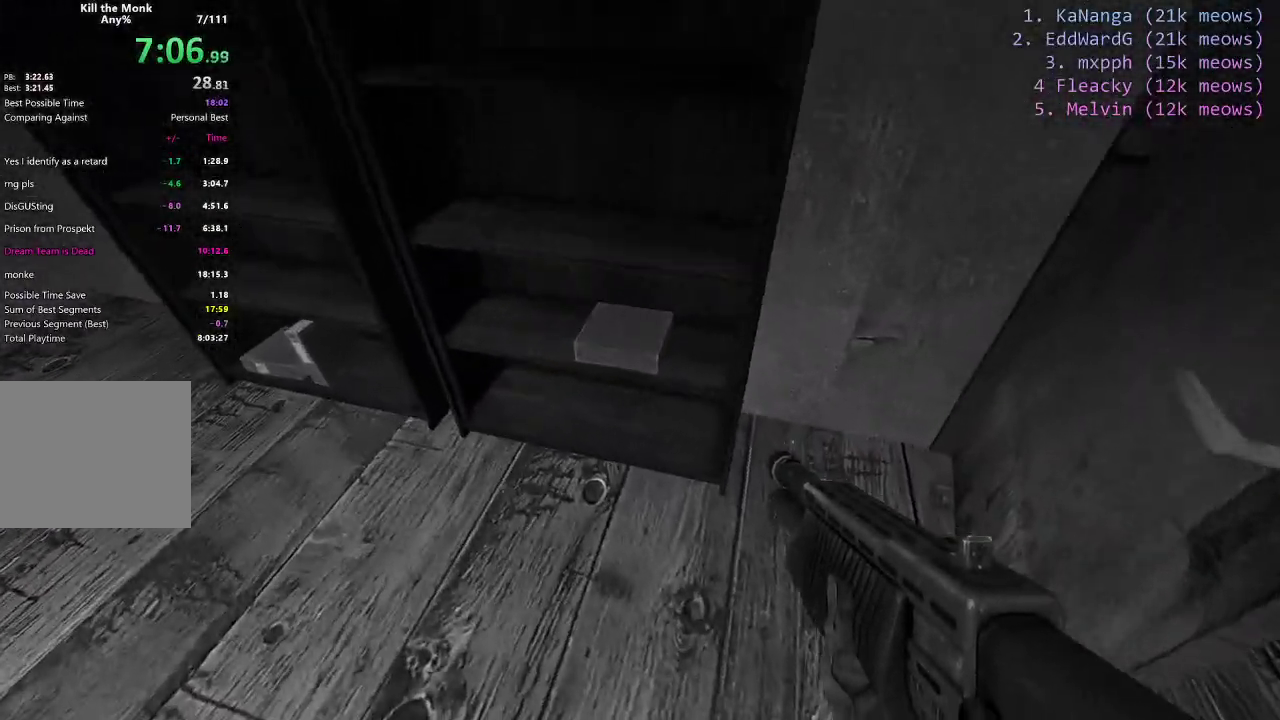
{"keys": ["s"], "events": [[50, "e", "down"], [100, "s", "down"], [200, "e", "up"]]}
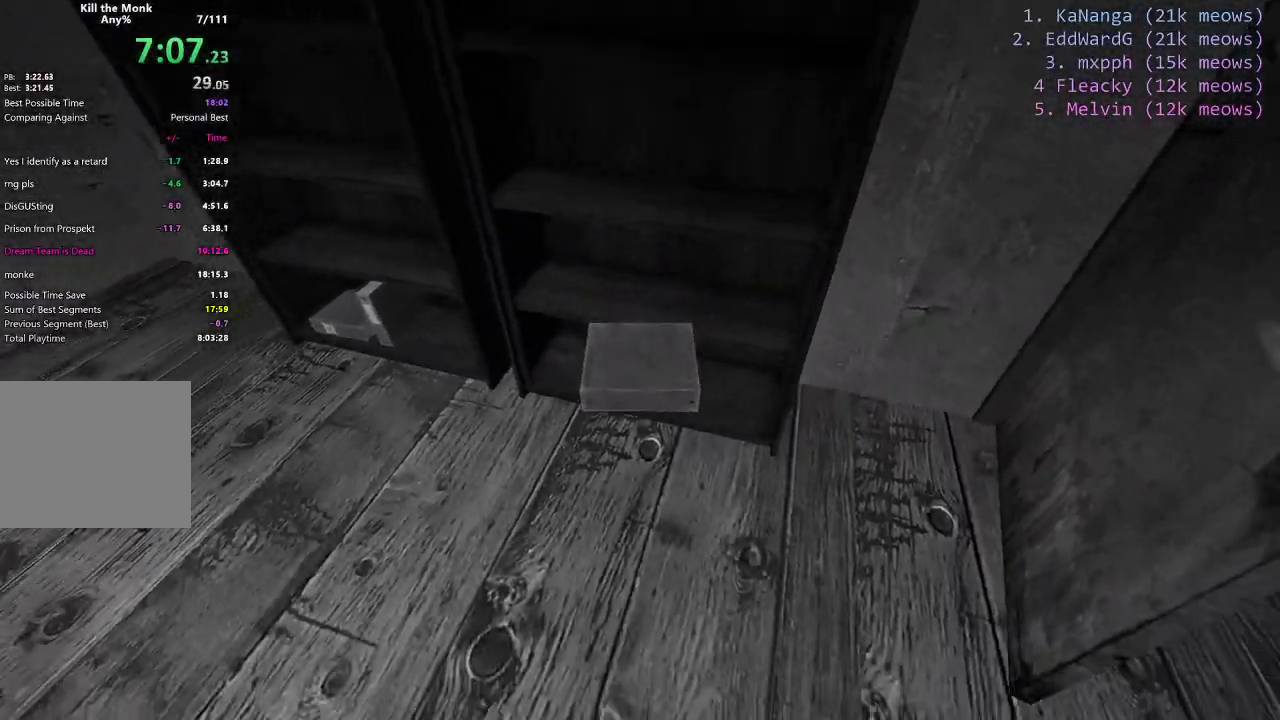
{"keys": ["d"], "events": [[116, "d", "down"], [350, "s", "up"]]}
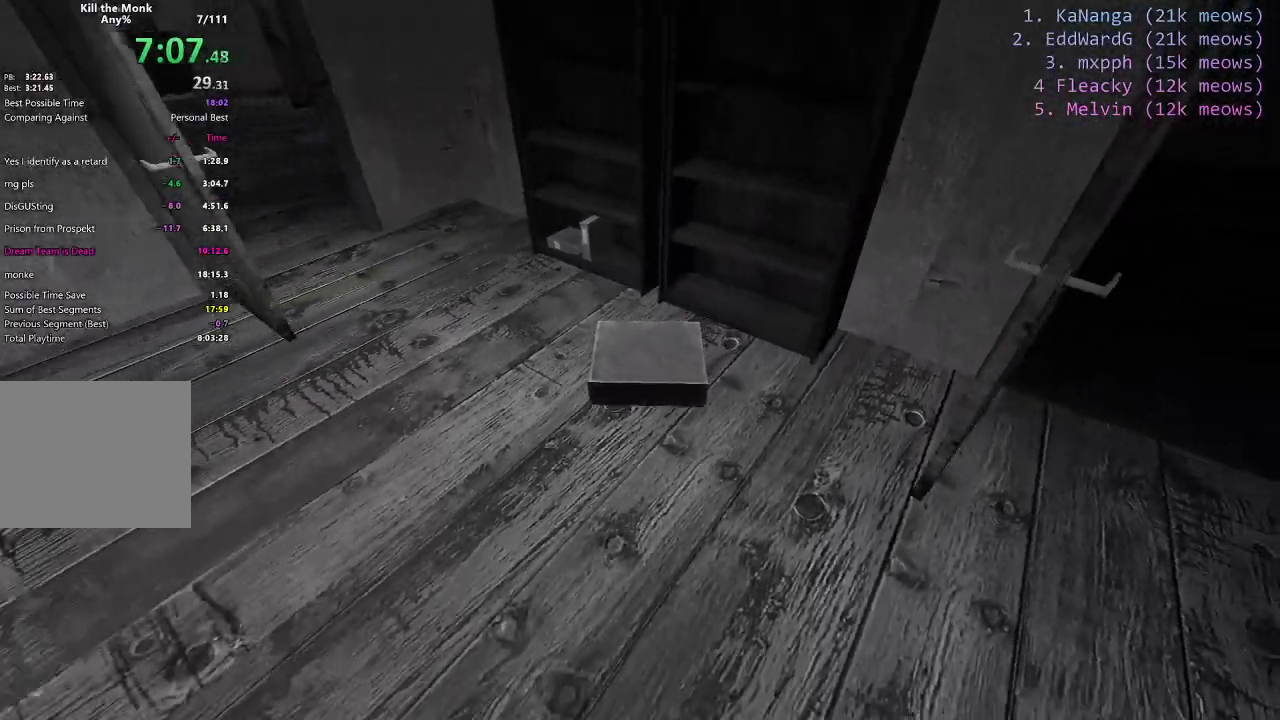
{"keys": ["ctrl", "d"], "events": [[184, "ctrl", "down"]]}
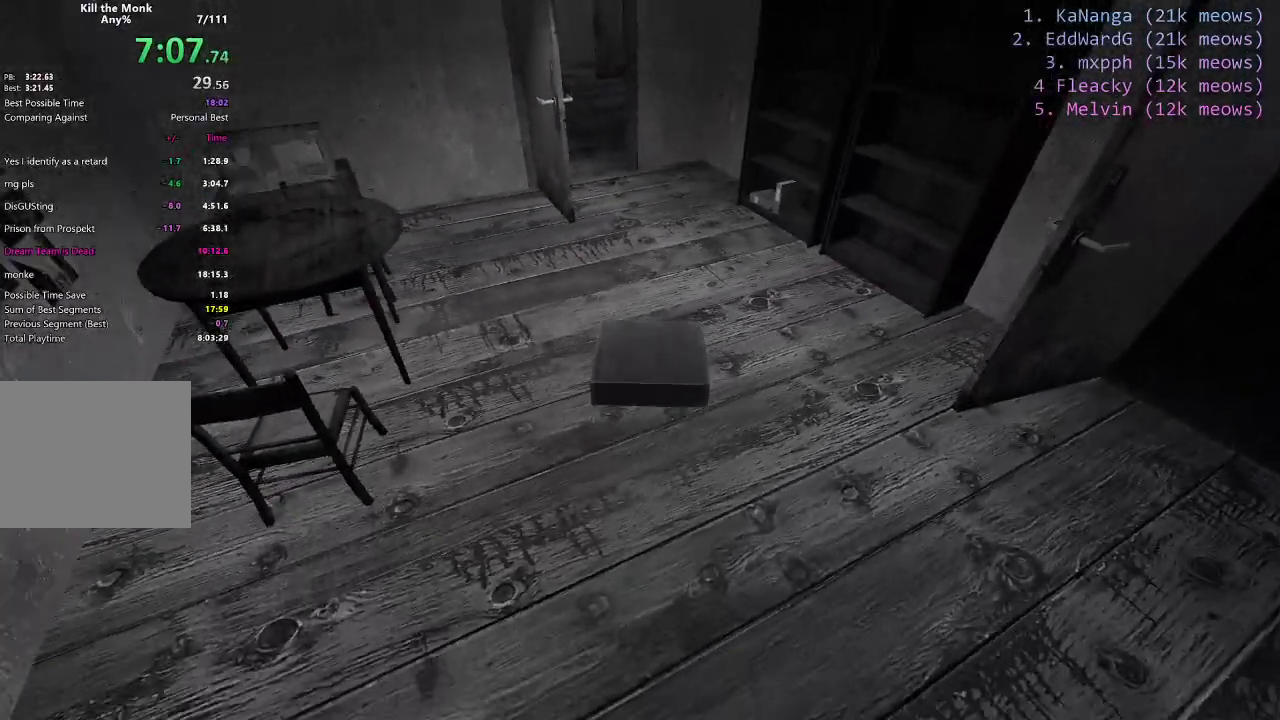
{"keys": ["d"], "events": [[433, "ctrl", "up"]]}
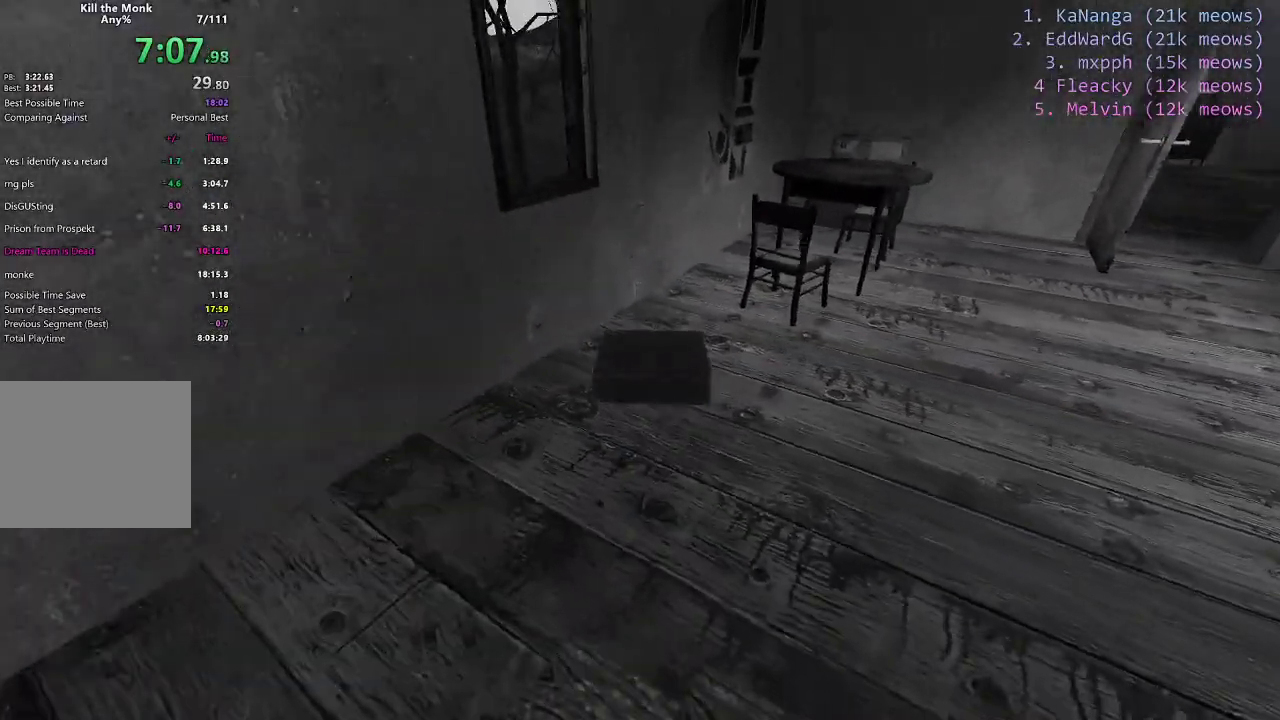
{"keys": ["d"], "events": [[17, "d", "up"], [117, "s", "down"], [350, "d", "down"], [350, "s", "up"]]}